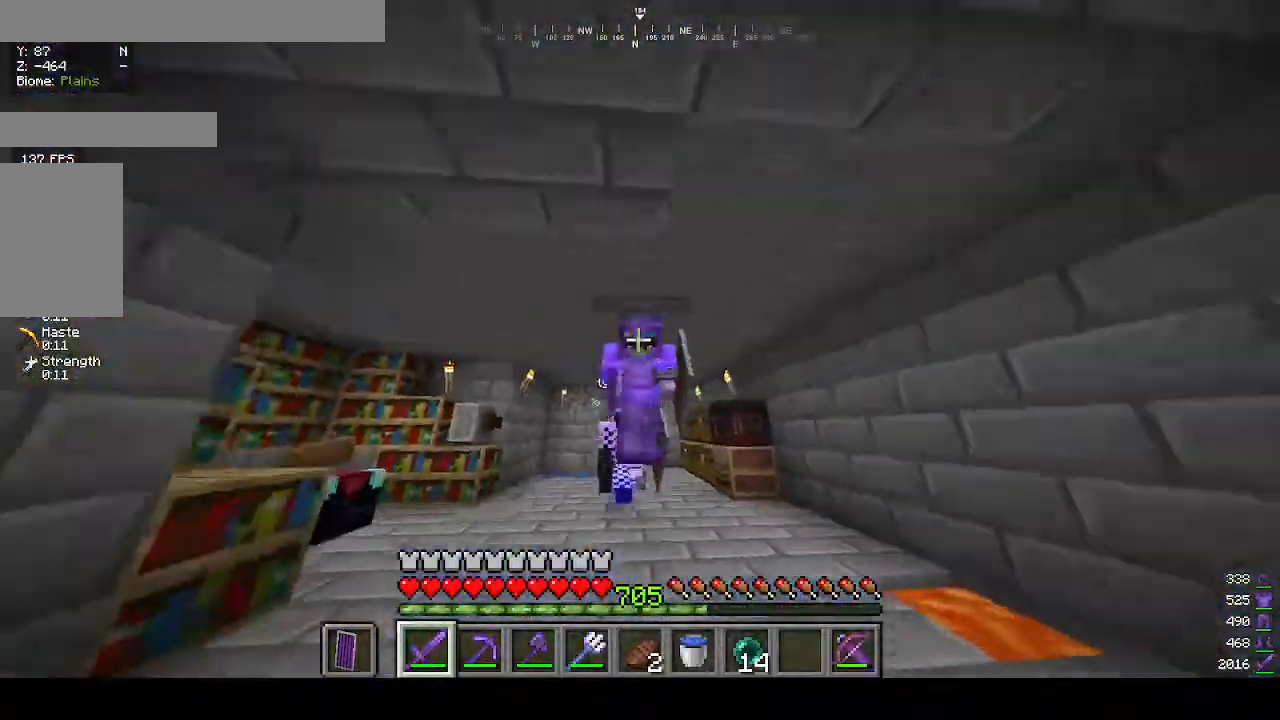
Gameplay with keyboard and mouse; each line is a JSON object with the keys and mouse buttons held at the frame after it. "events" lists presses ("down") and releases ("up") of "a", "d", "s", "w", "mouse_left" and "mouse_right" between this image and that frame as [ms after this image, input, new state], when the widget could be followed in between. "mouse_left", "mouse_right" = the "left", "right" buttons of the "mouse" list. No other keys are recorded. Fast repeated clicks can show as one long hold. Mouse movement is not recorded.
{"keys": ["w"], "mouse": [], "events": []}
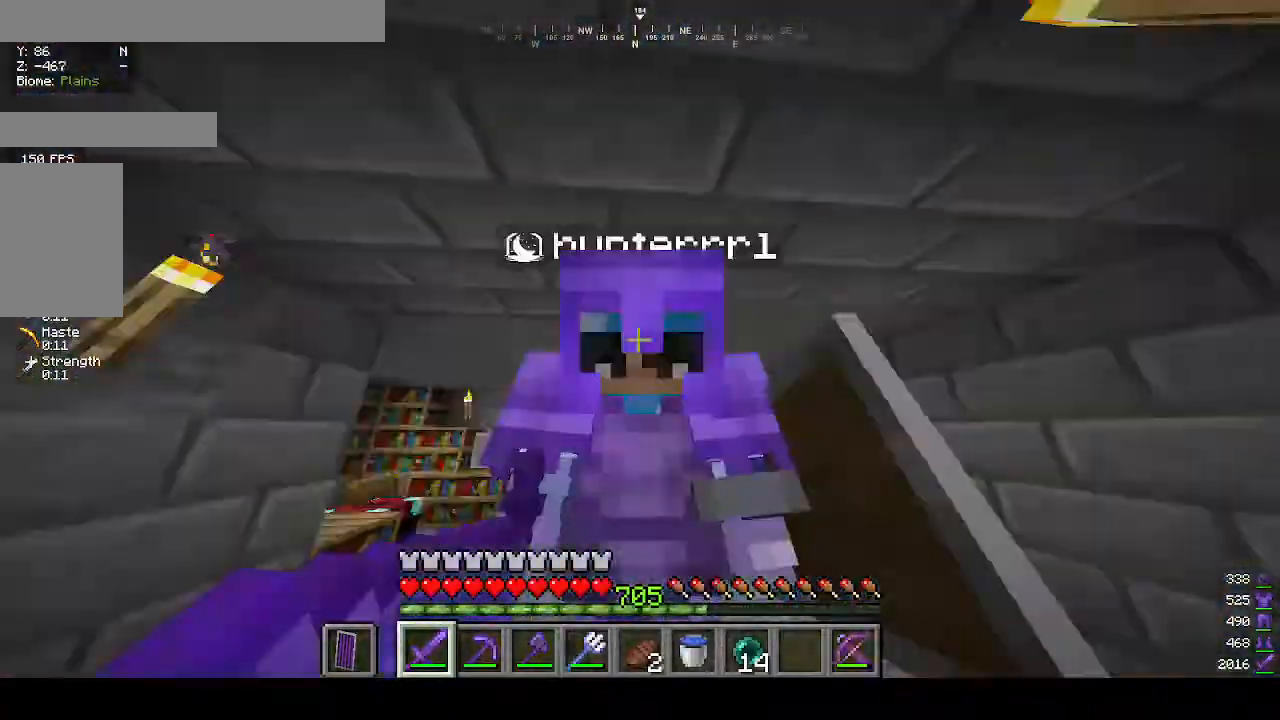
{"keys": ["w"], "mouse": [], "events": []}
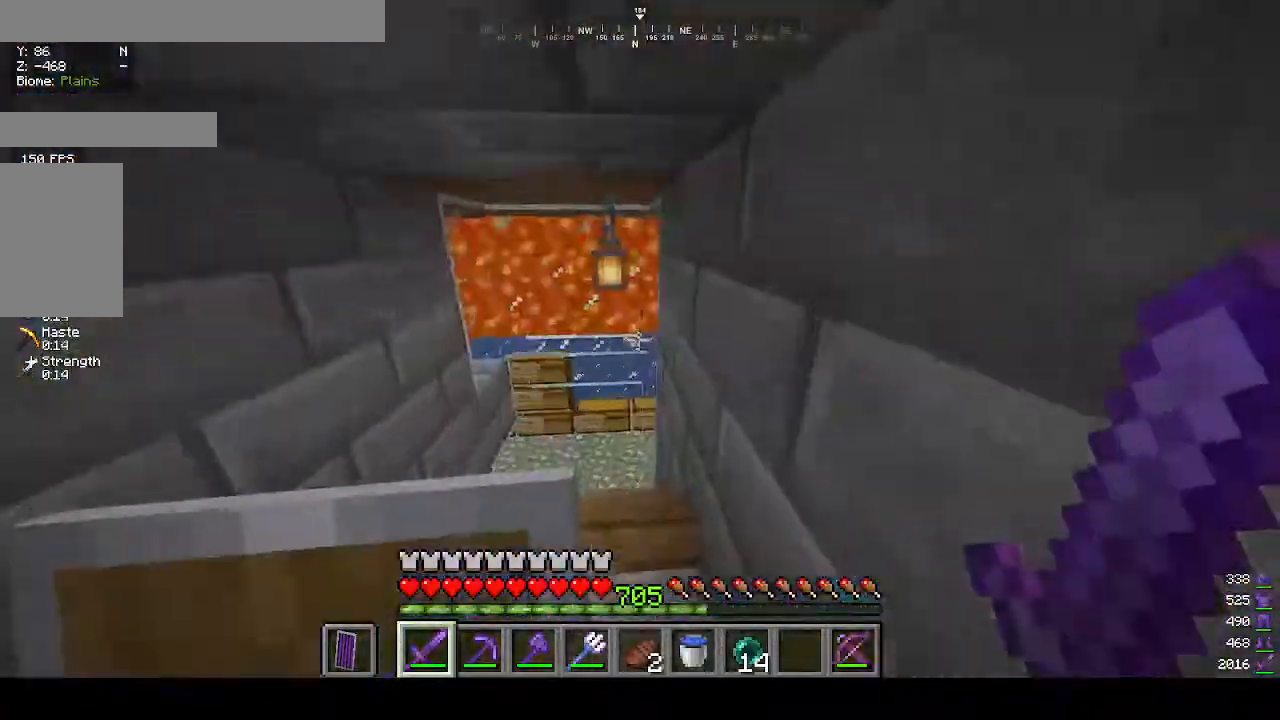
{"keys": ["w"], "mouse": [], "events": [[267, "a", "down"], [433, "a", "up"]]}
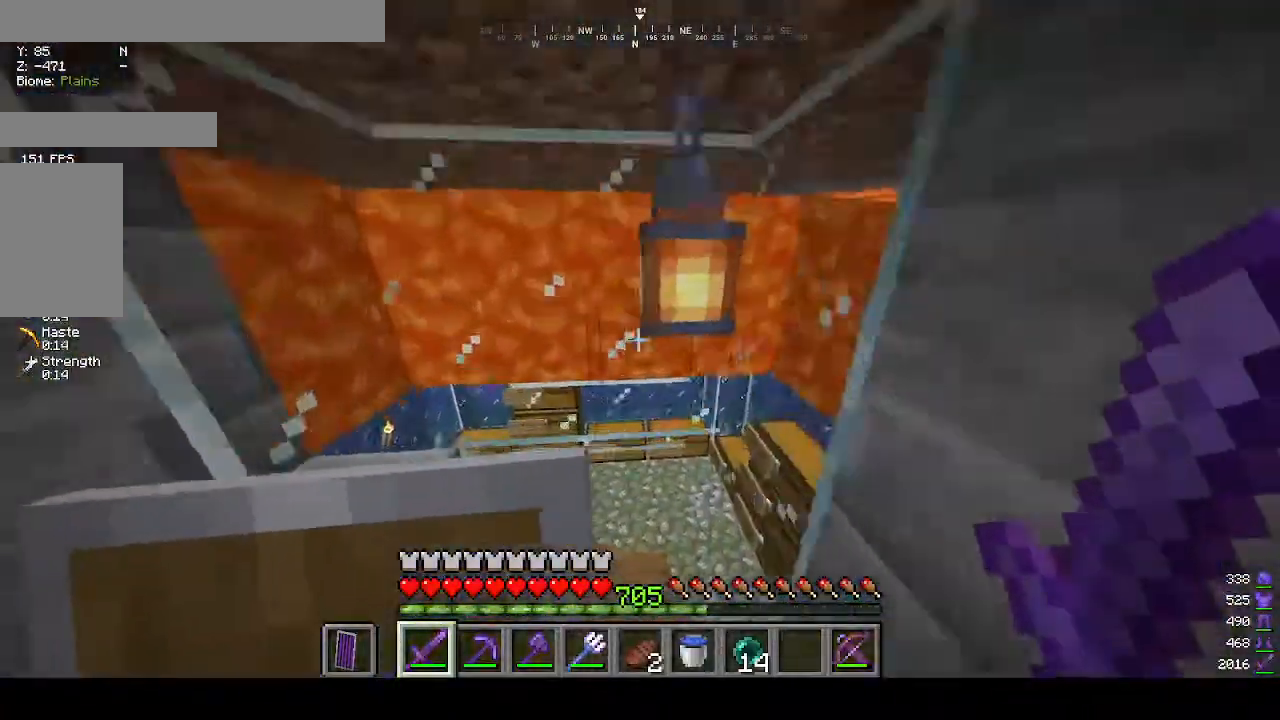
{"keys": ["w"], "mouse": [], "events": []}
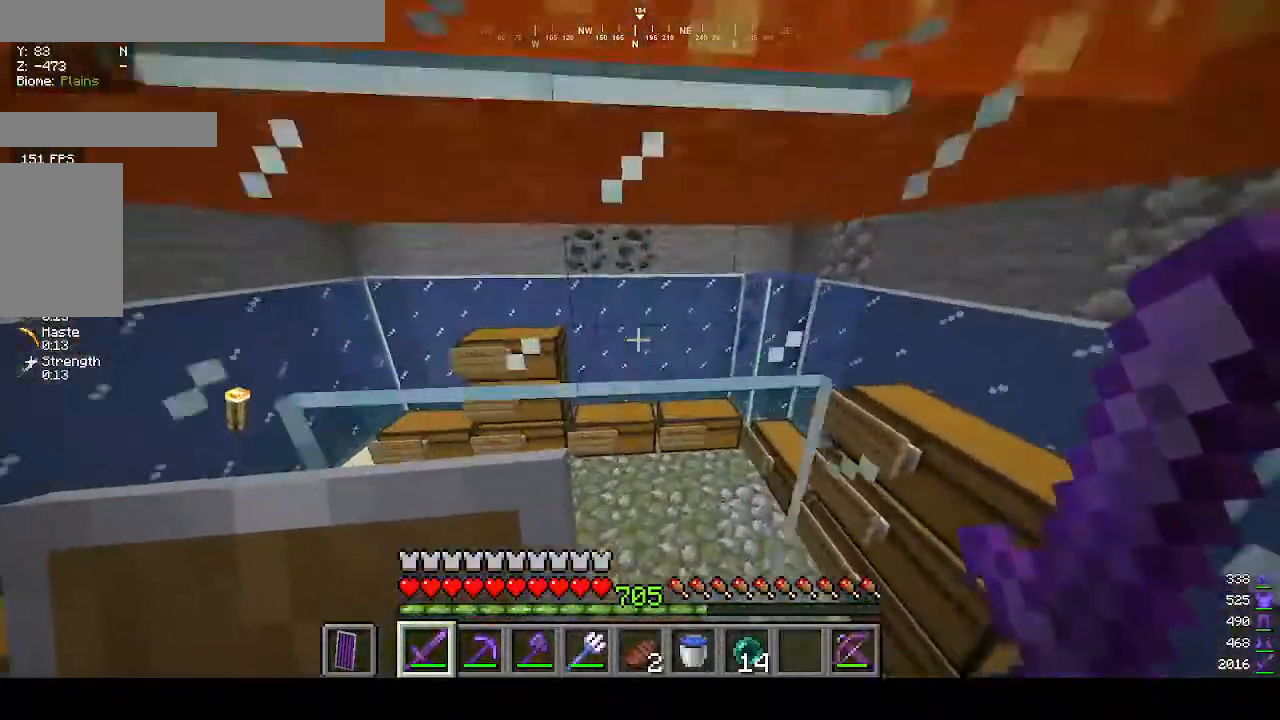
{"keys": ["w"], "mouse": [], "events": [[200, "a", "down"], [367, "a", "up"]]}
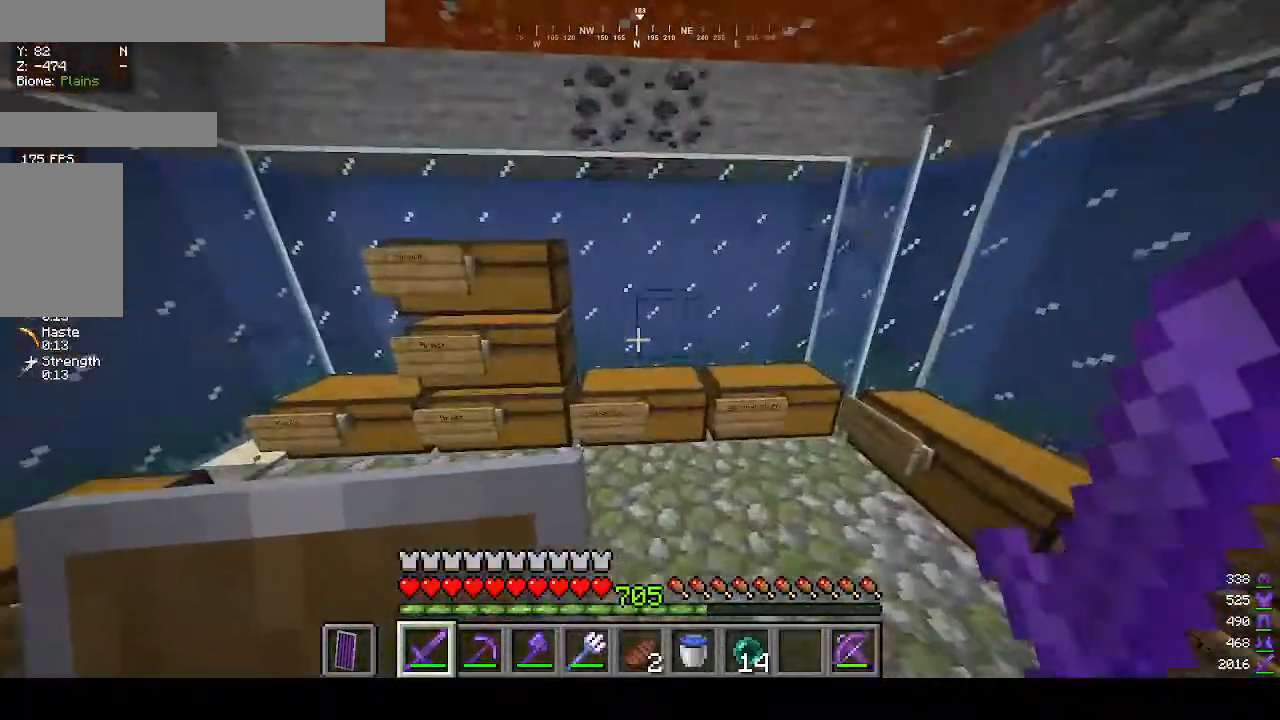
{"keys": [], "mouse": [], "events": [[267, "w", "up"]]}
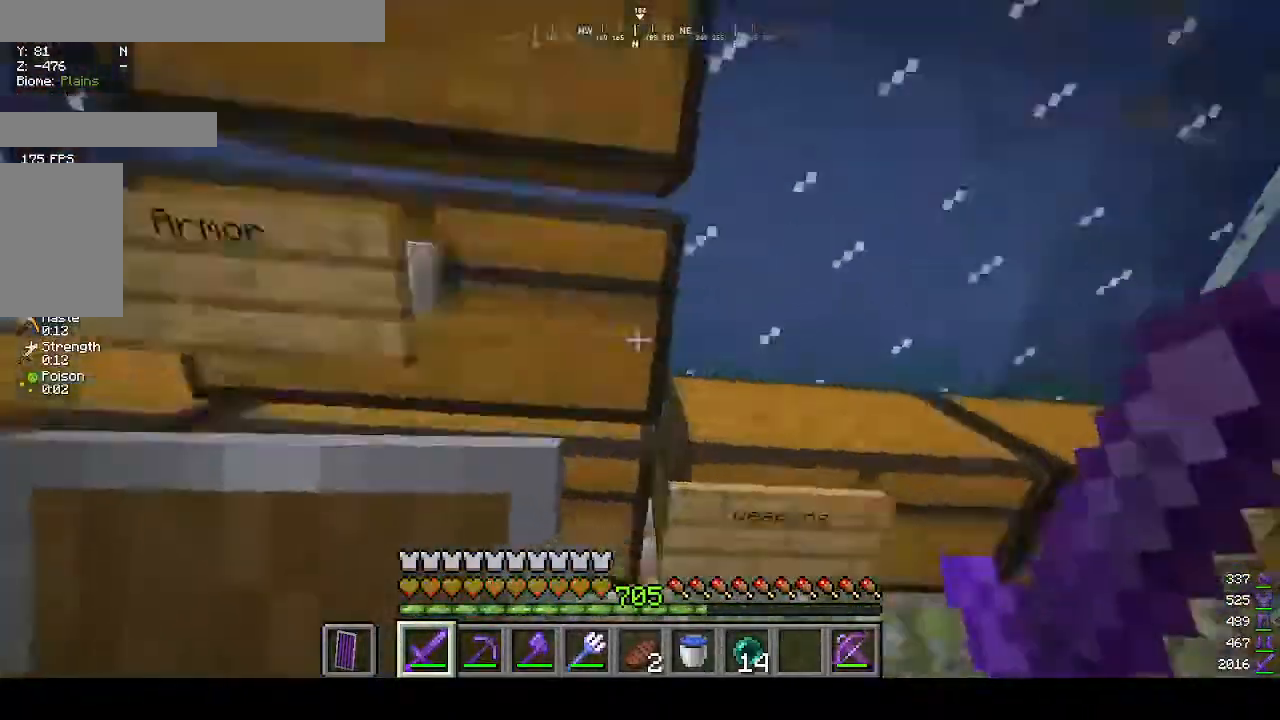
{"keys": [], "mouse": [], "events": [[300, "w", "down"], [400, "w", "up"]]}
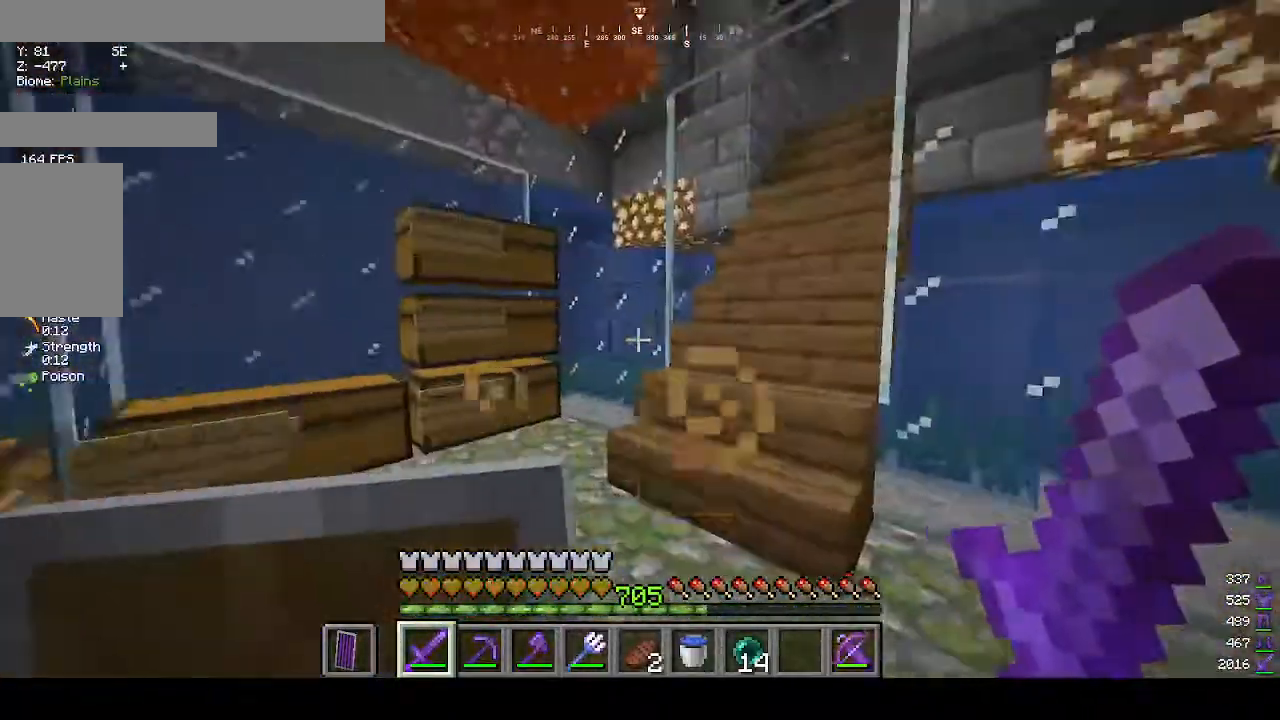
{"keys": [], "mouse": [], "events": [[100, "w", "down"], [467, "w", "up"]]}
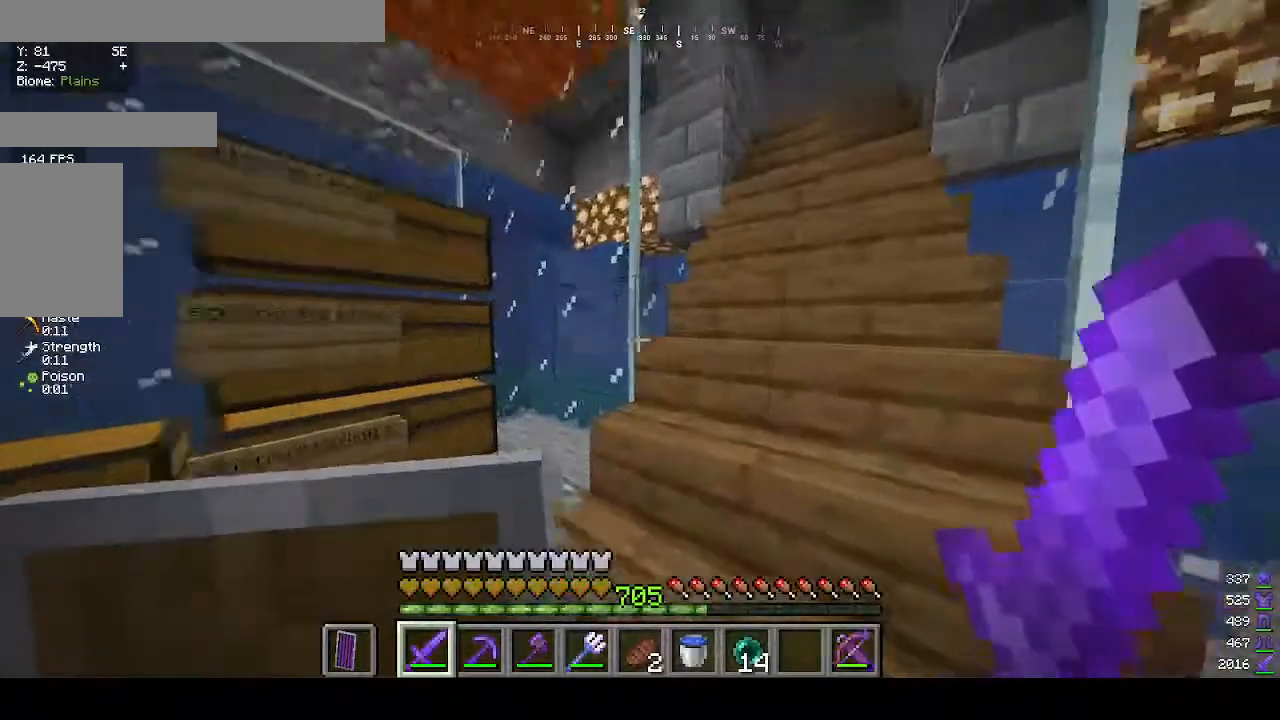
{"keys": ["d", "w"], "mouse": [], "events": [[367, "w", "down"], [400, "d", "down"]]}
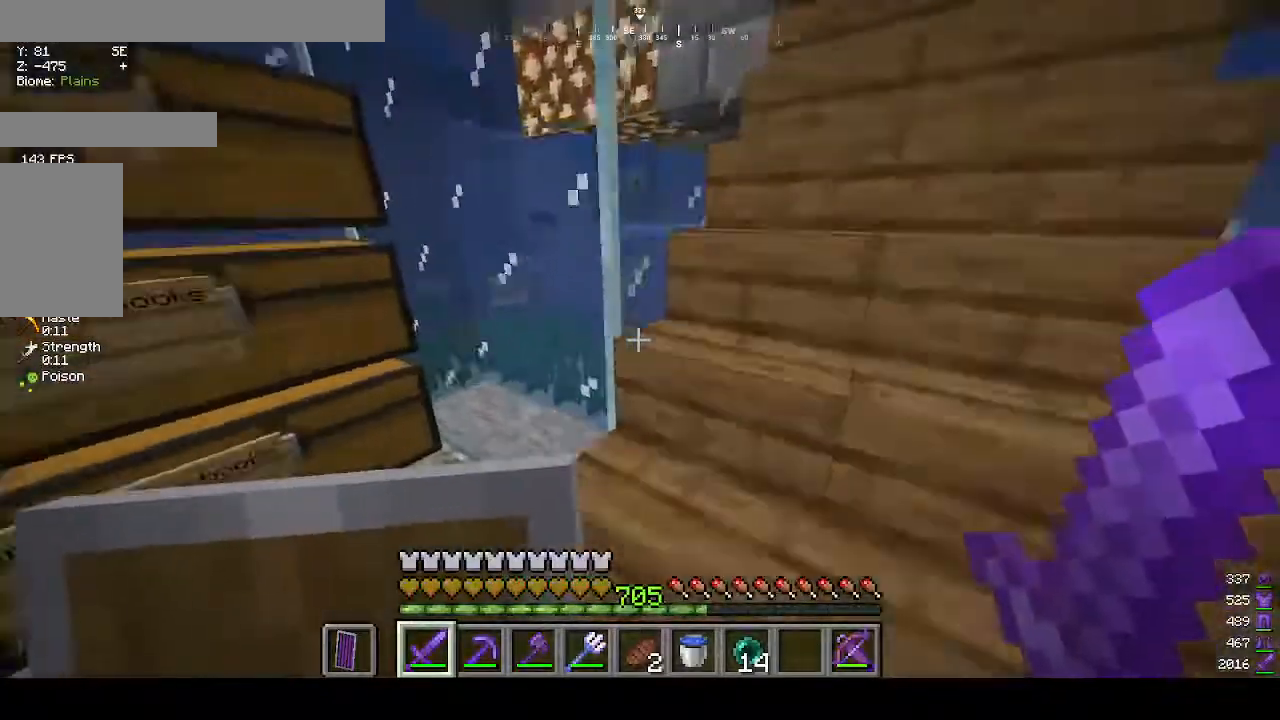
{"keys": [], "mouse": [], "events": [[167, "d", "up"], [233, "w", "up"]]}
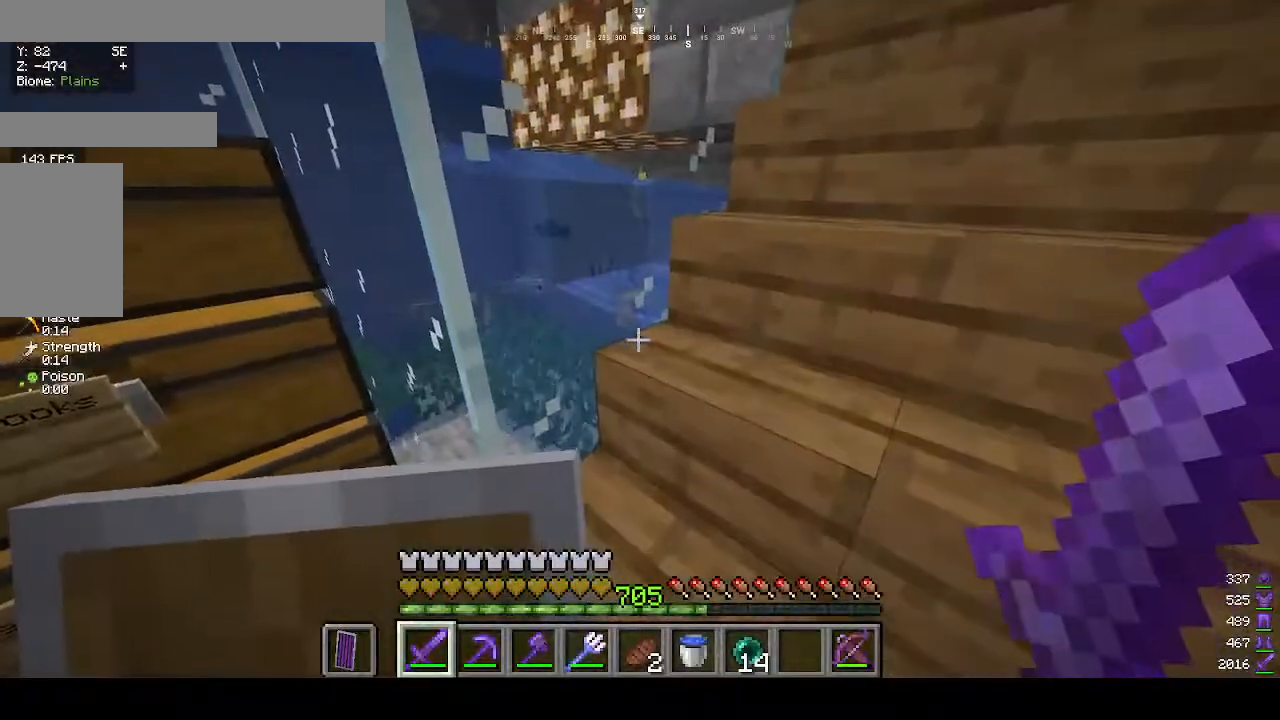
{"keys": [], "mouse": [], "events": [[200, "w", "down"], [467, "w", "up"]]}
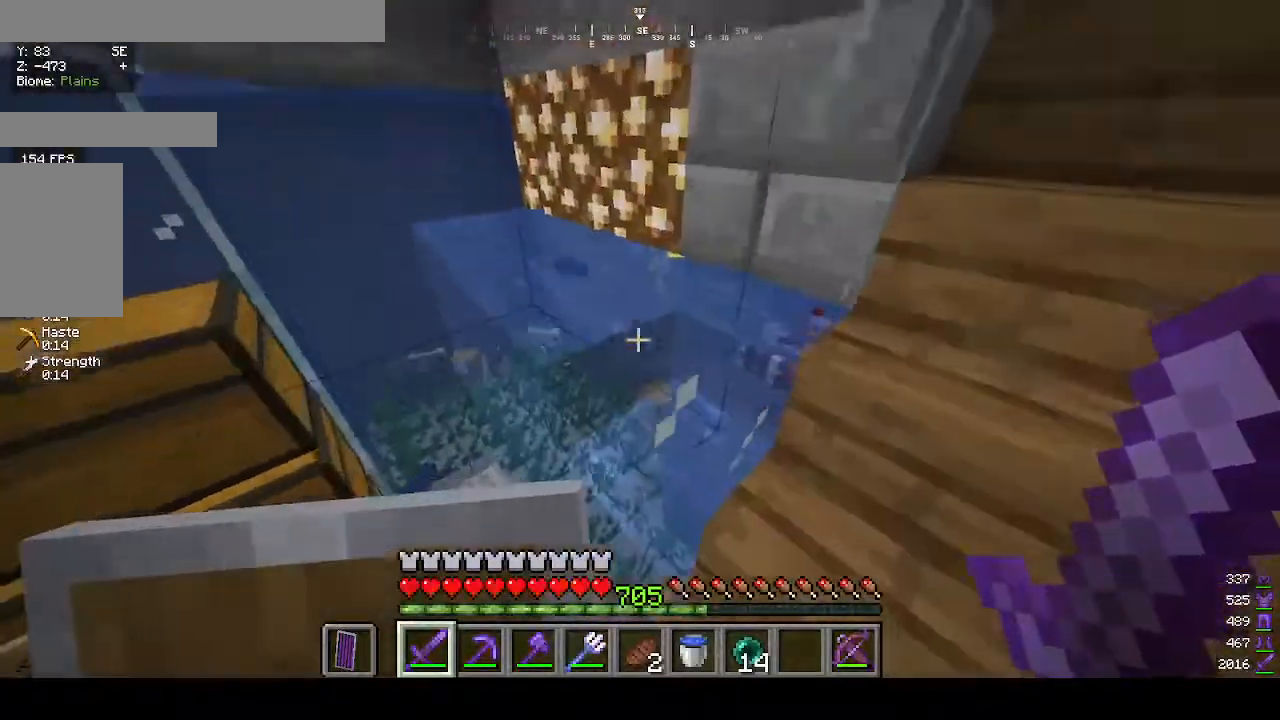
{"keys": [], "mouse": [], "events": [[300, "mouse_left", "down"], [367, "mouse_left", "up"]]}
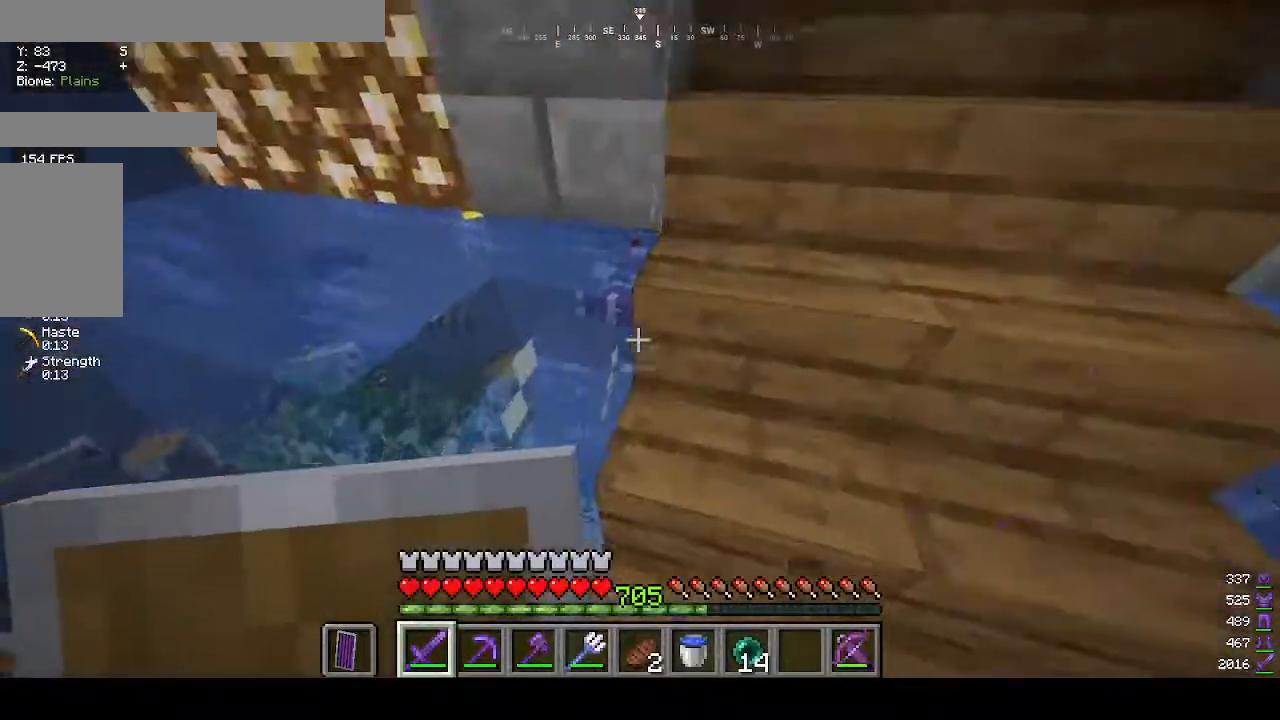
{"keys": [], "mouse": [], "events": [[333, "mouse_left", "down"], [433, "mouse_left", "up"]]}
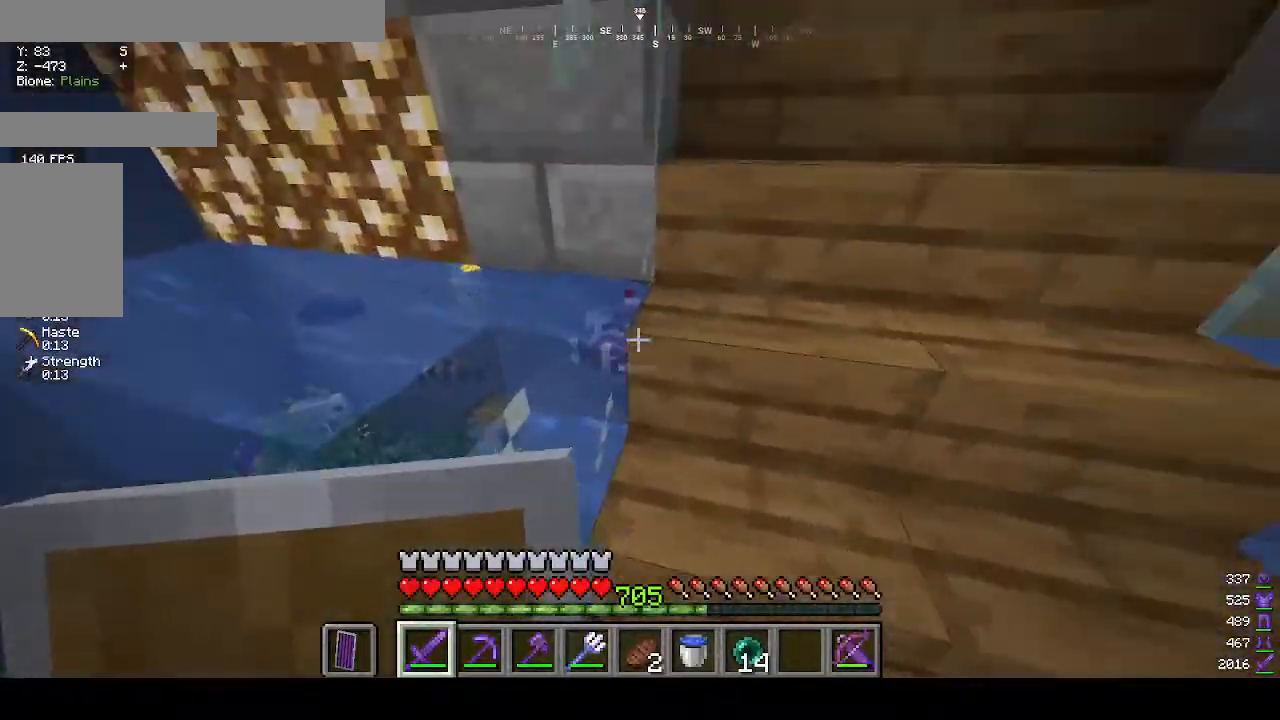
{"keys": ["w"], "mouse": [], "events": [[133, "w", "down"]]}
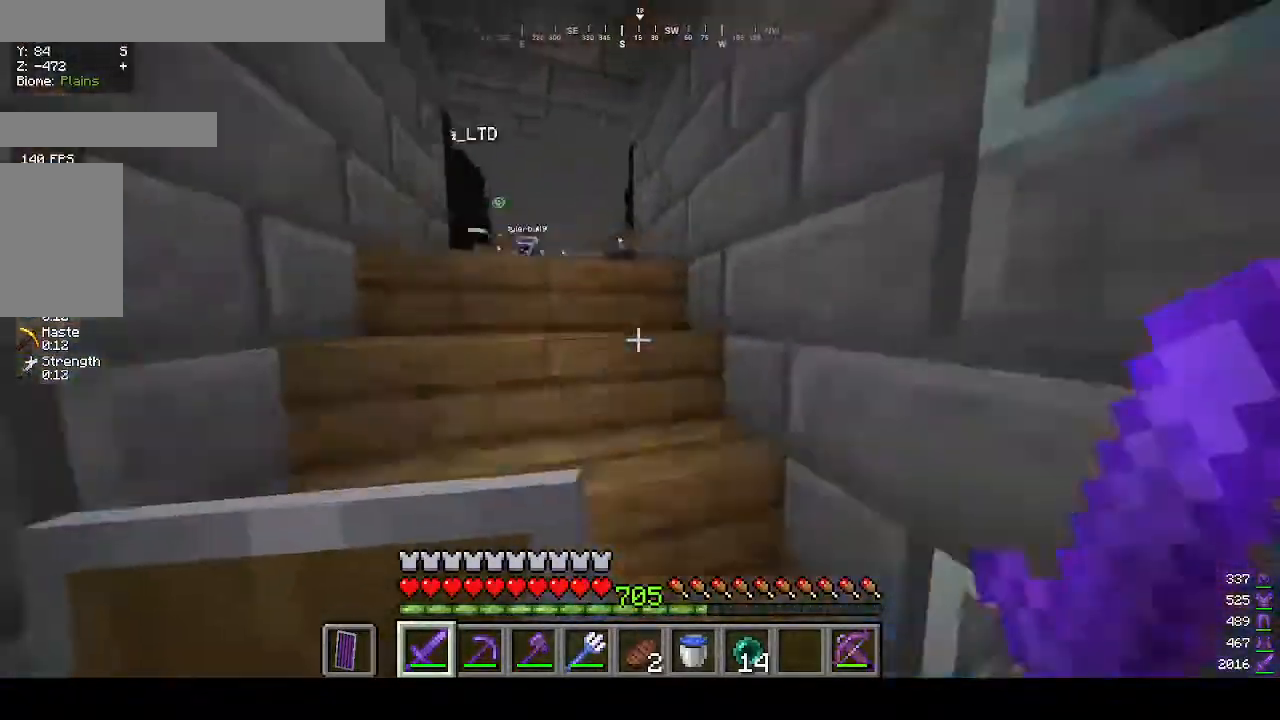
{"keys": ["w"], "mouse": [], "events": []}
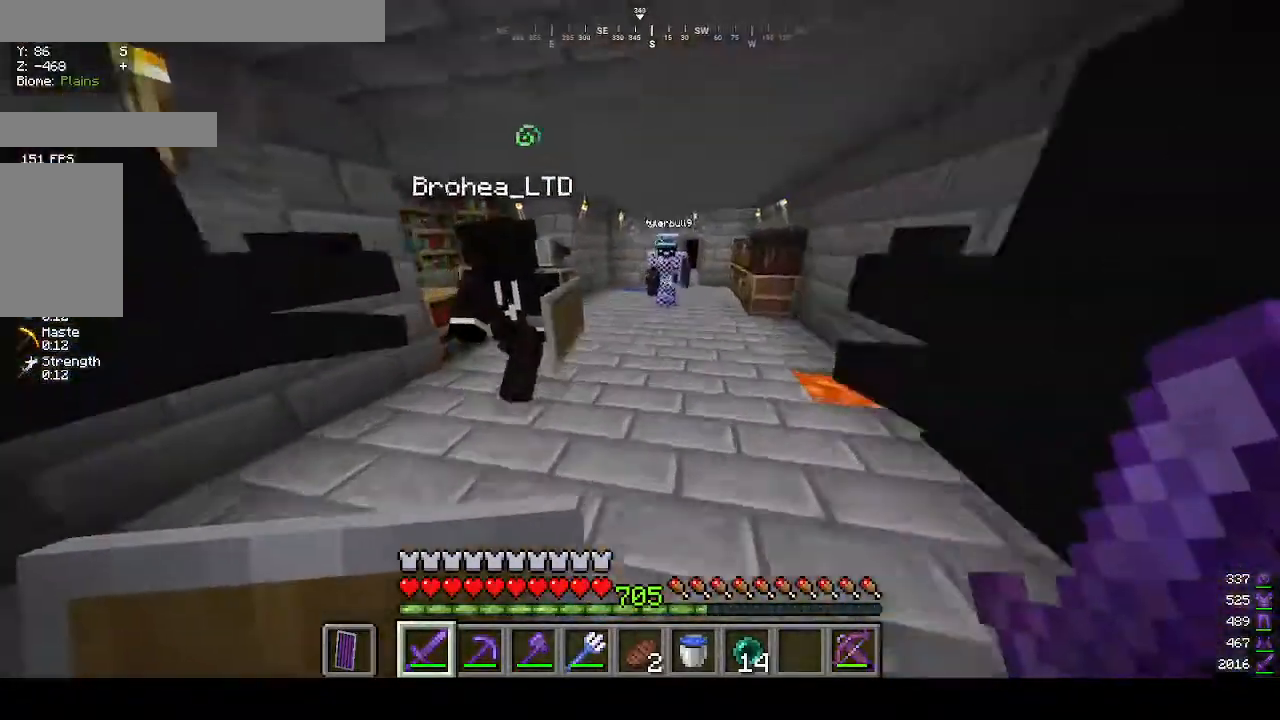
{"keys": ["d"], "mouse": [], "events": [[67, "w", "up"], [233, "w", "down"], [400, "w", "up"], [500, "d", "down"]]}
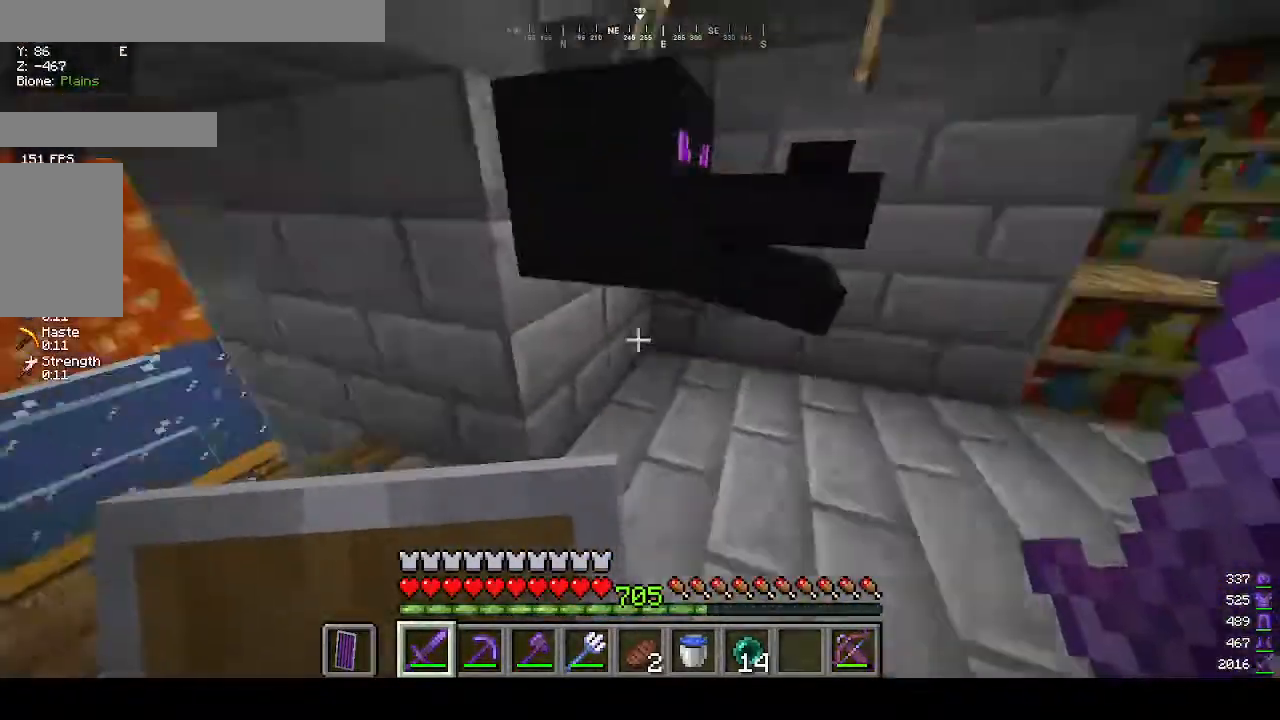
{"keys": ["s"], "mouse": [], "events": [[67, "s", "down"], [167, "d", "up"]]}
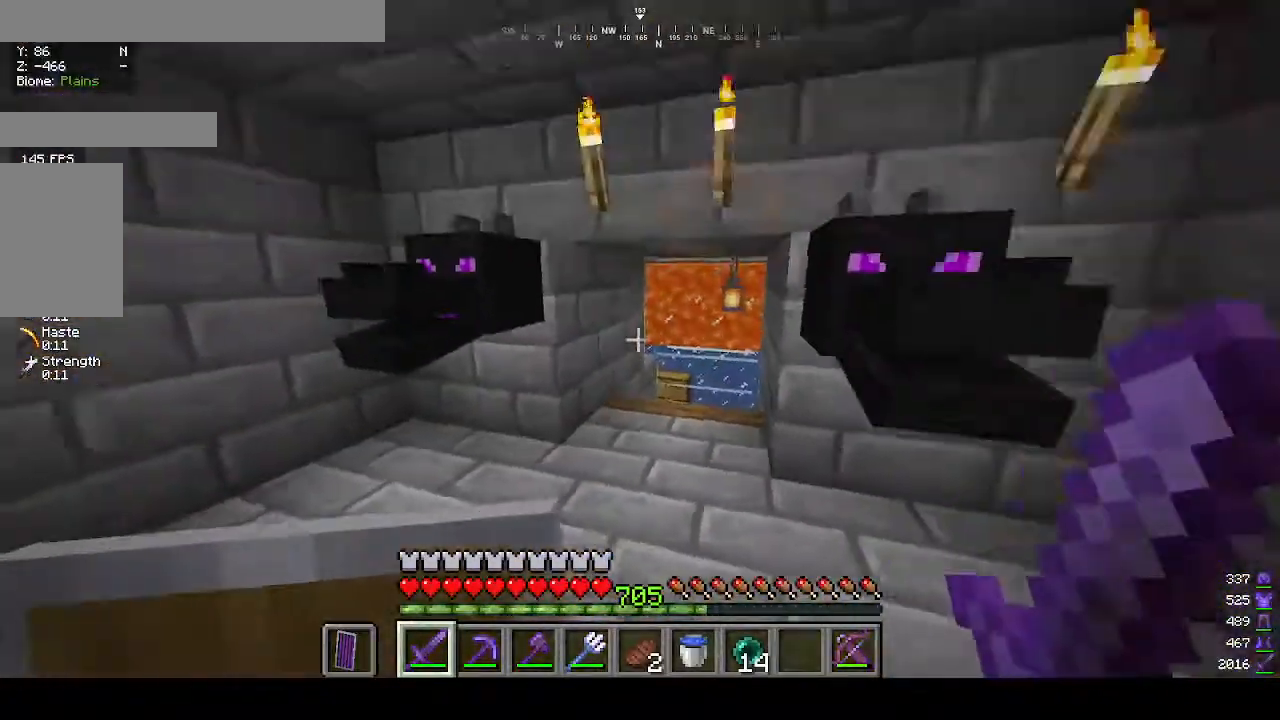
{"keys": [], "mouse": [], "events": [[233, "a", "down"], [400, "a", "up"], [400, "s", "up"]]}
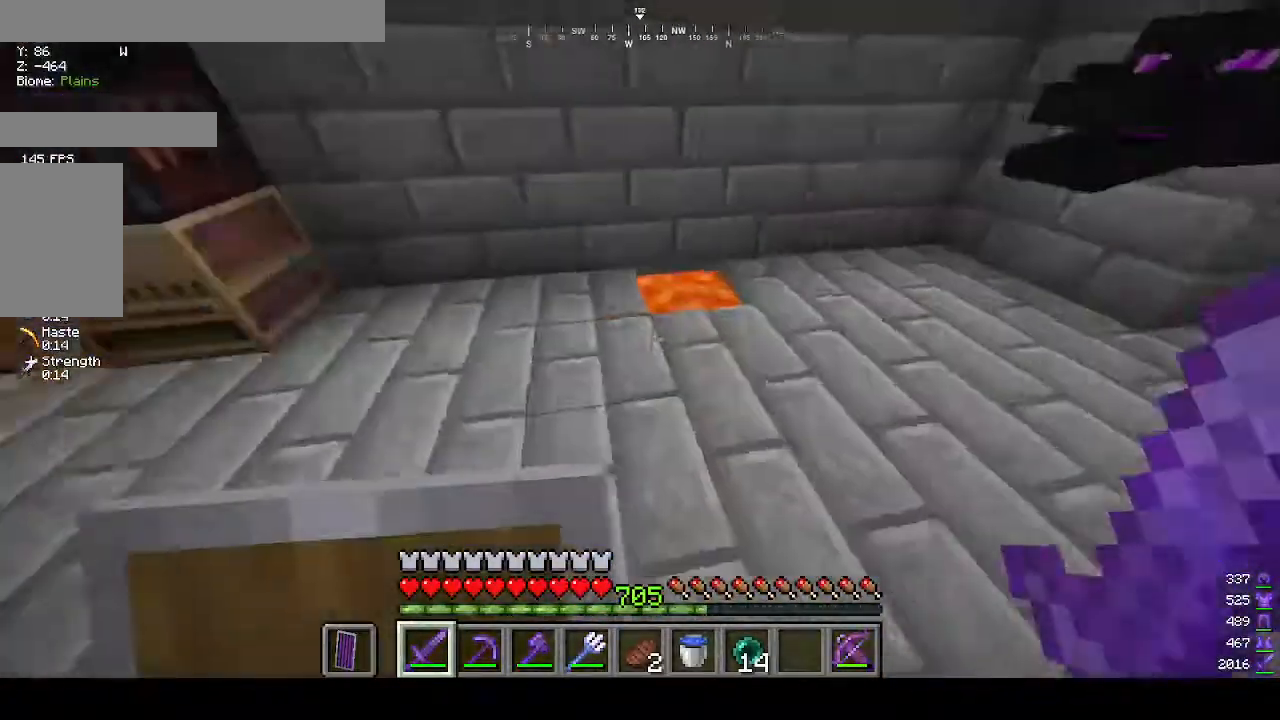
{"keys": ["w"], "mouse": [], "events": [[433, "w", "down"]]}
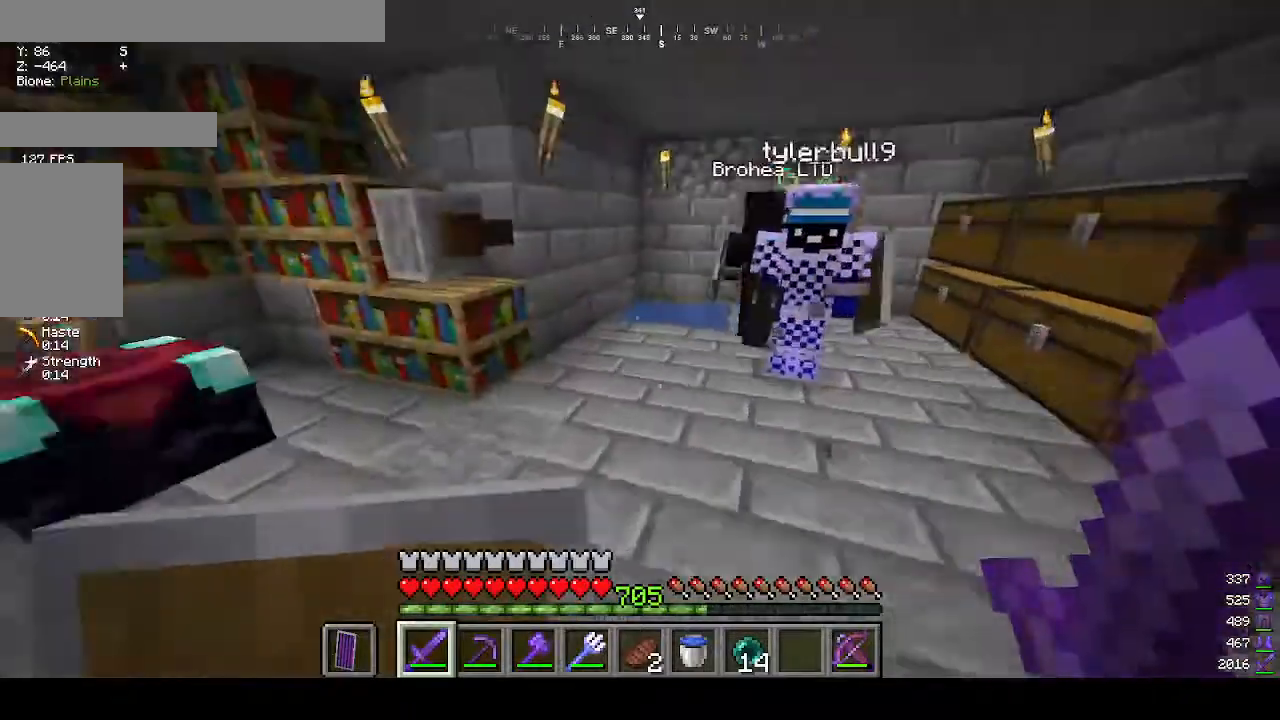
{"keys": ["w"], "mouse": [], "events": [[67, "w", "up"], [133, "w", "down"]]}
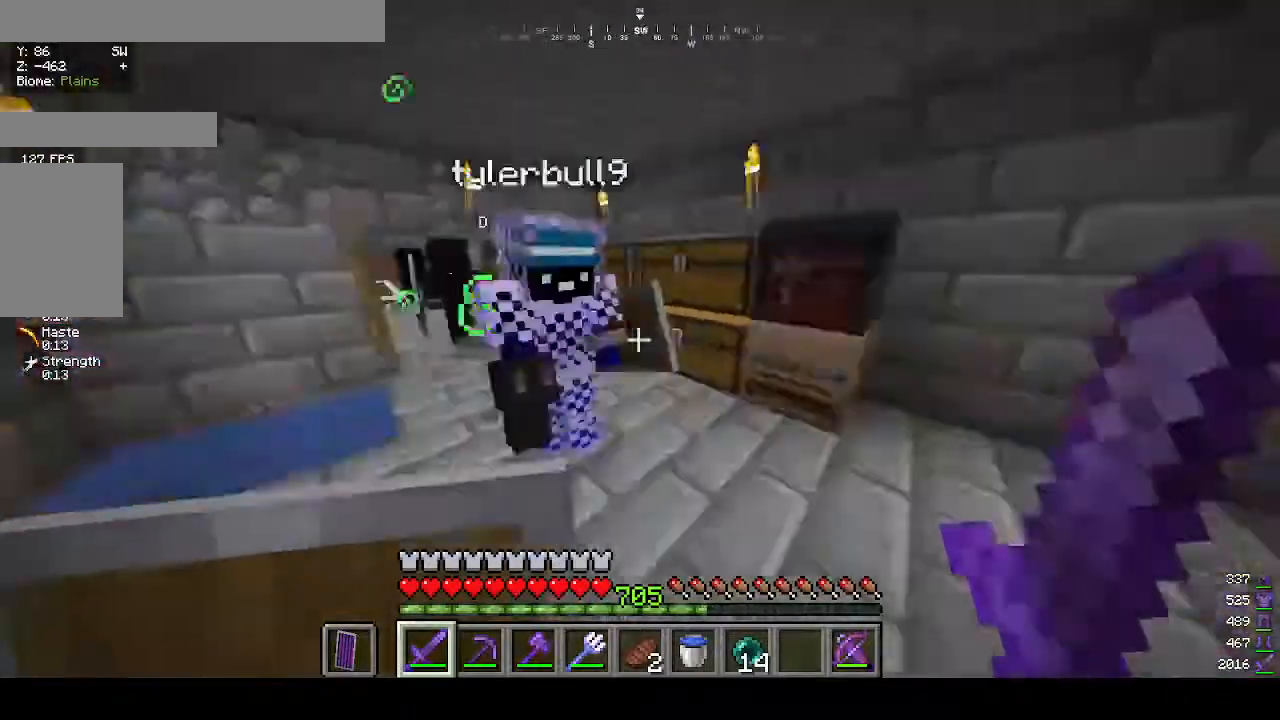
{"keys": [], "mouse": [], "events": [[100, "w", "up"]]}
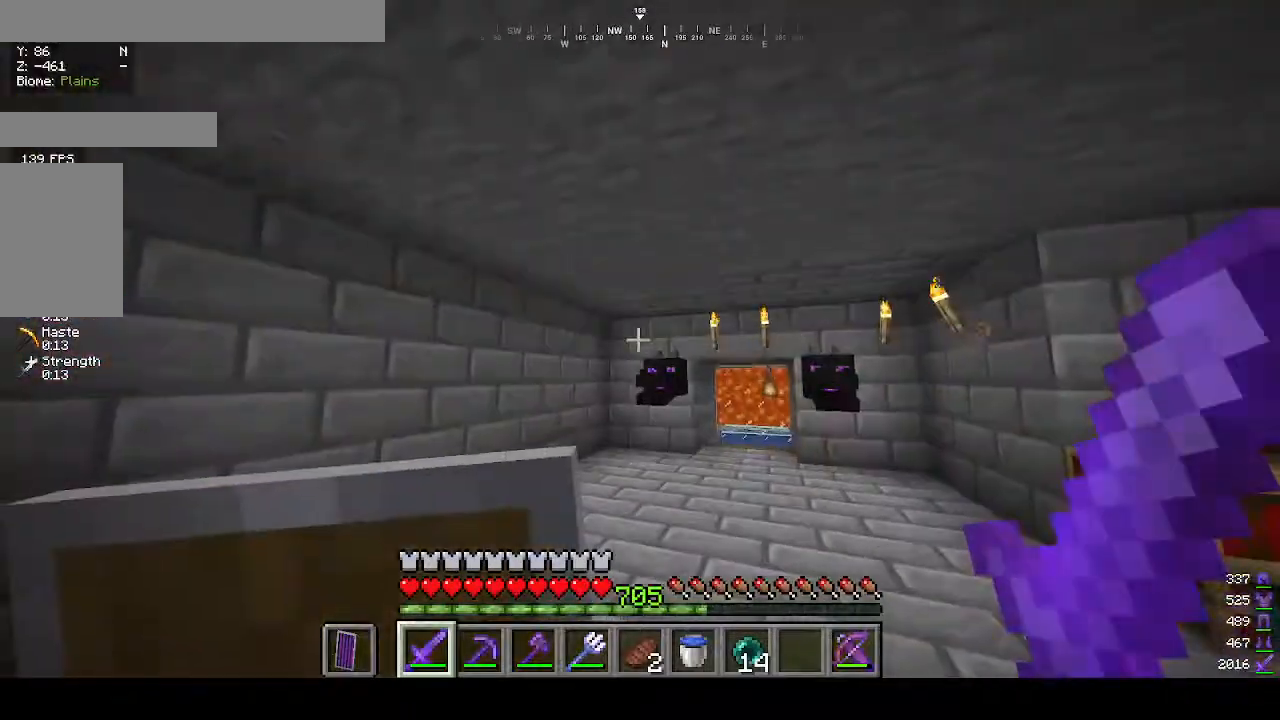
{"keys": ["w"], "mouse": [], "events": [[133, "w", "down"]]}
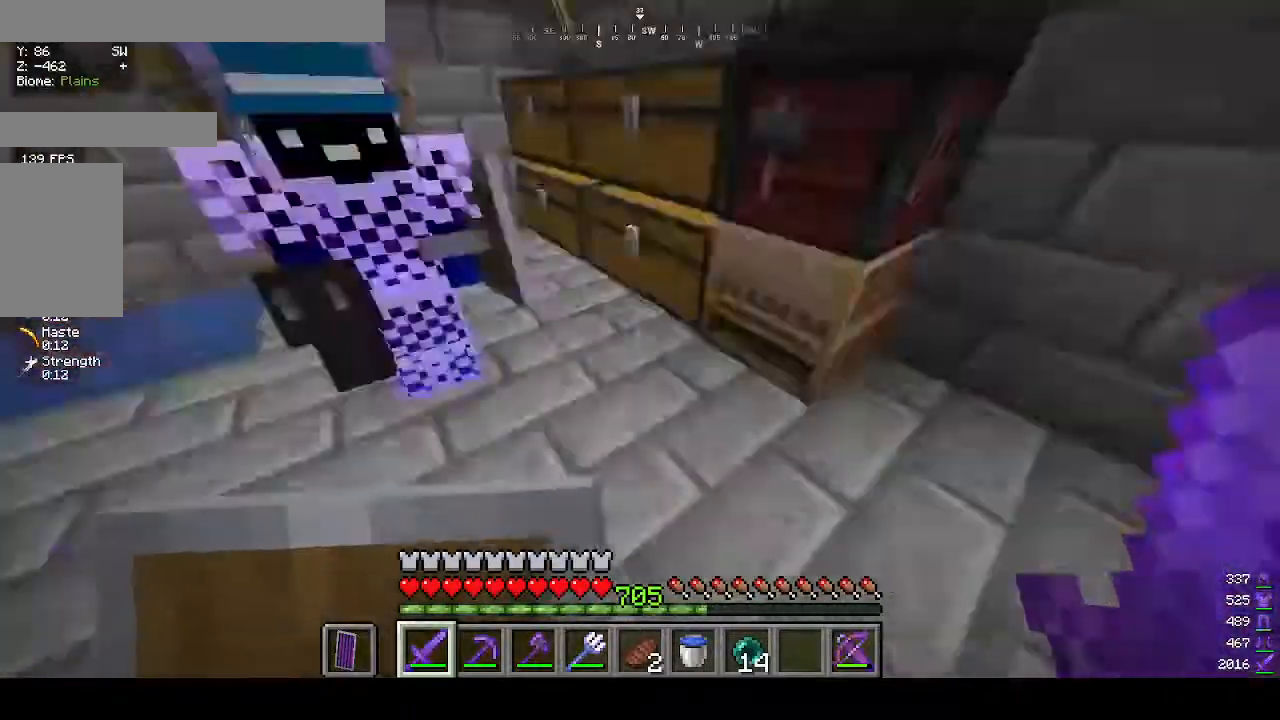
{"keys": ["w"], "mouse": [], "events": []}
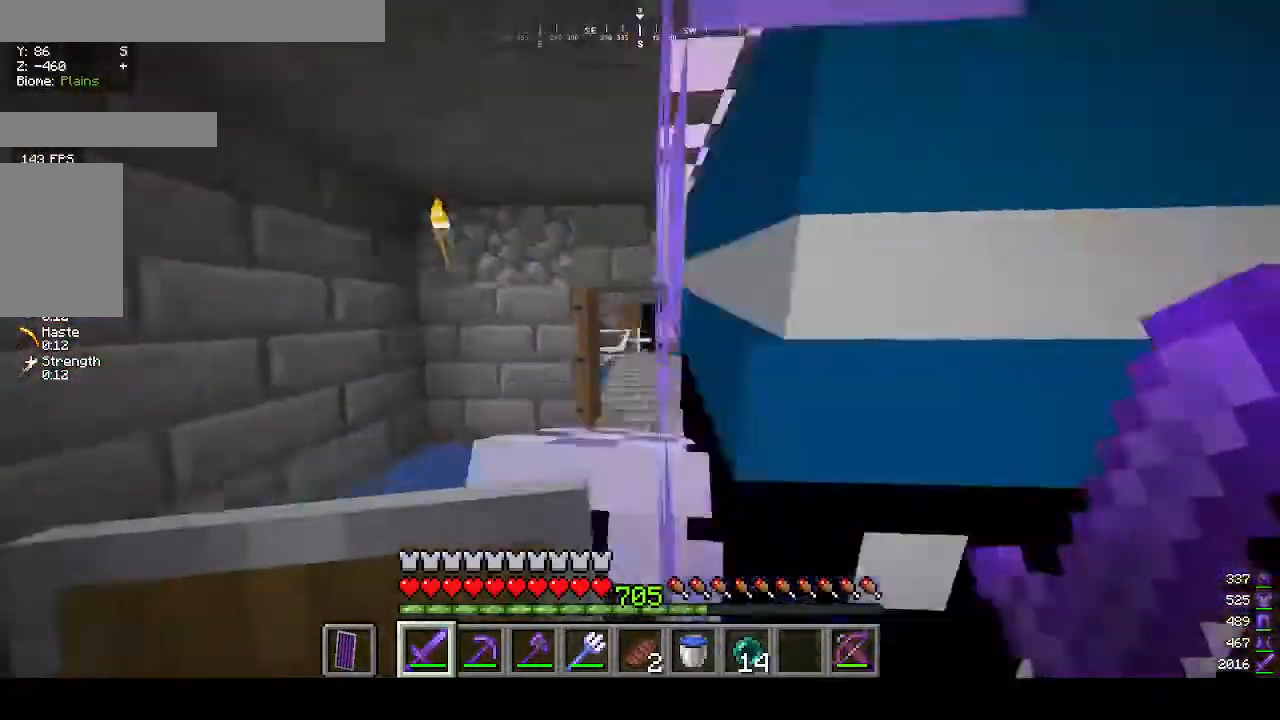
{"keys": [], "mouse": [], "events": [[333, "w", "up"]]}
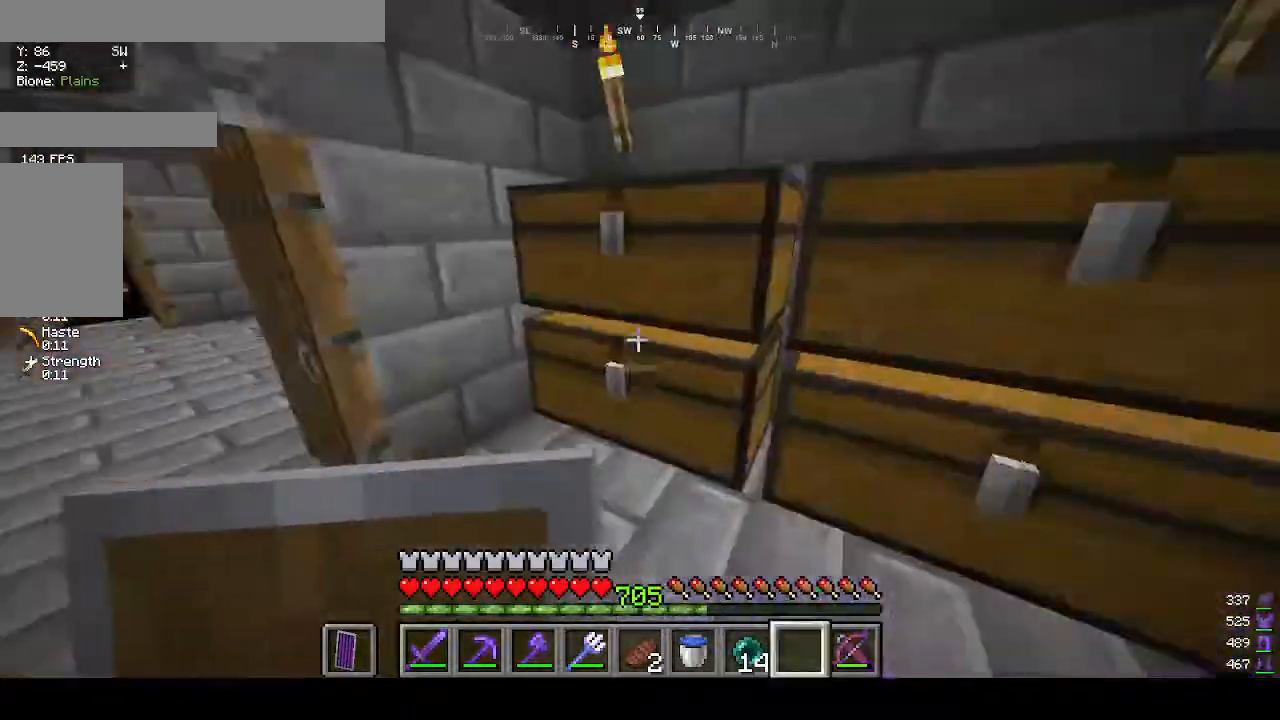
{"keys": [], "mouse": [], "events": []}
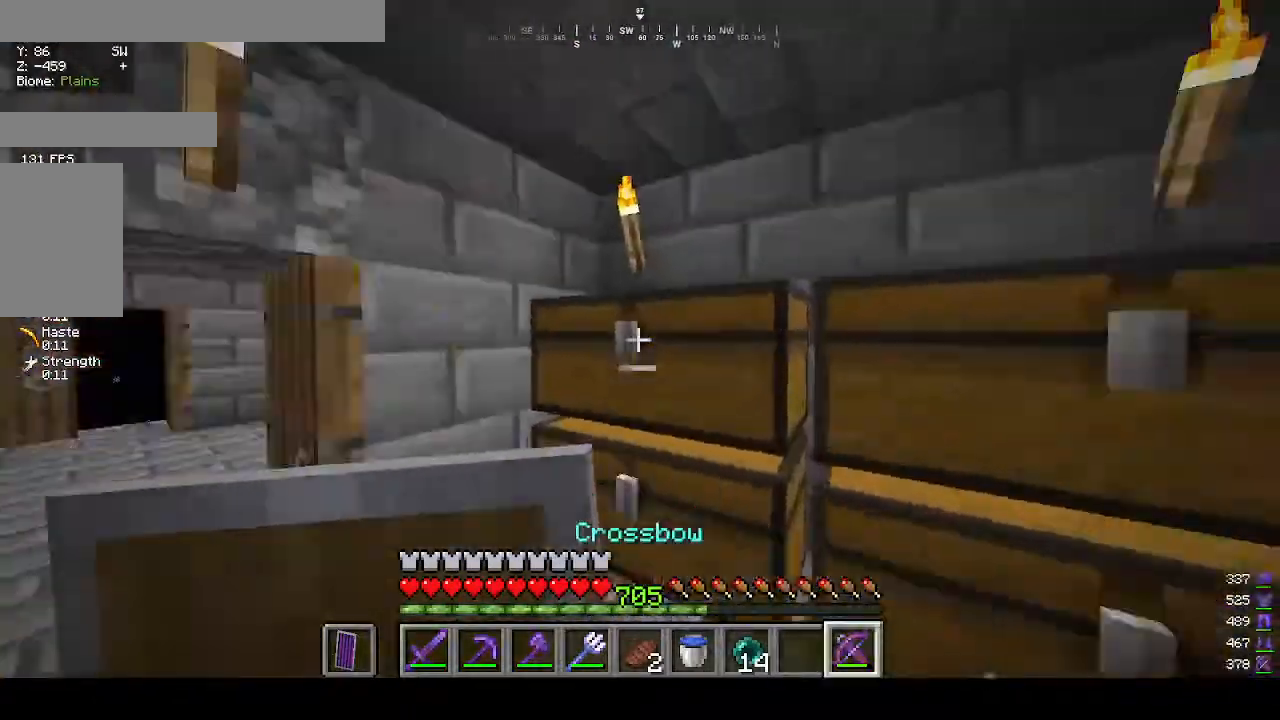
{"keys": ["w"], "mouse": [], "events": [[500, "w", "down"]]}
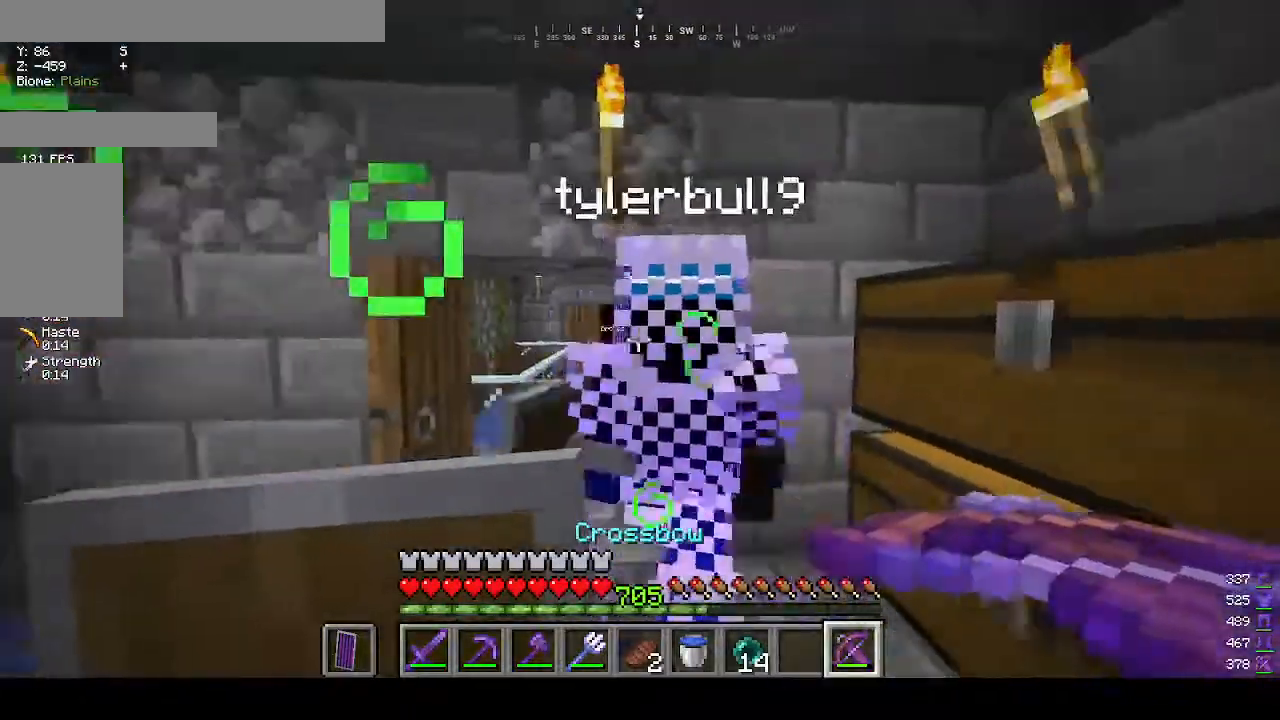
{"keys": ["w"], "mouse": [], "events": []}
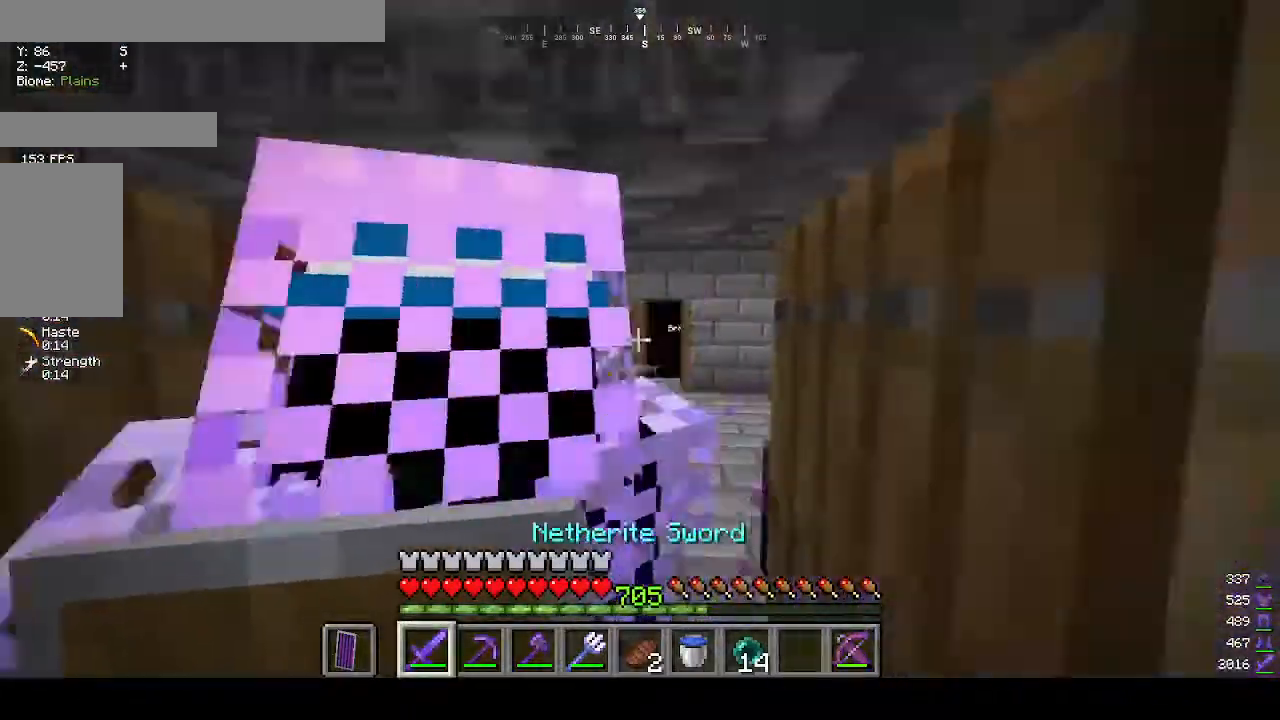
{"keys": ["w"], "mouse": [], "events": []}
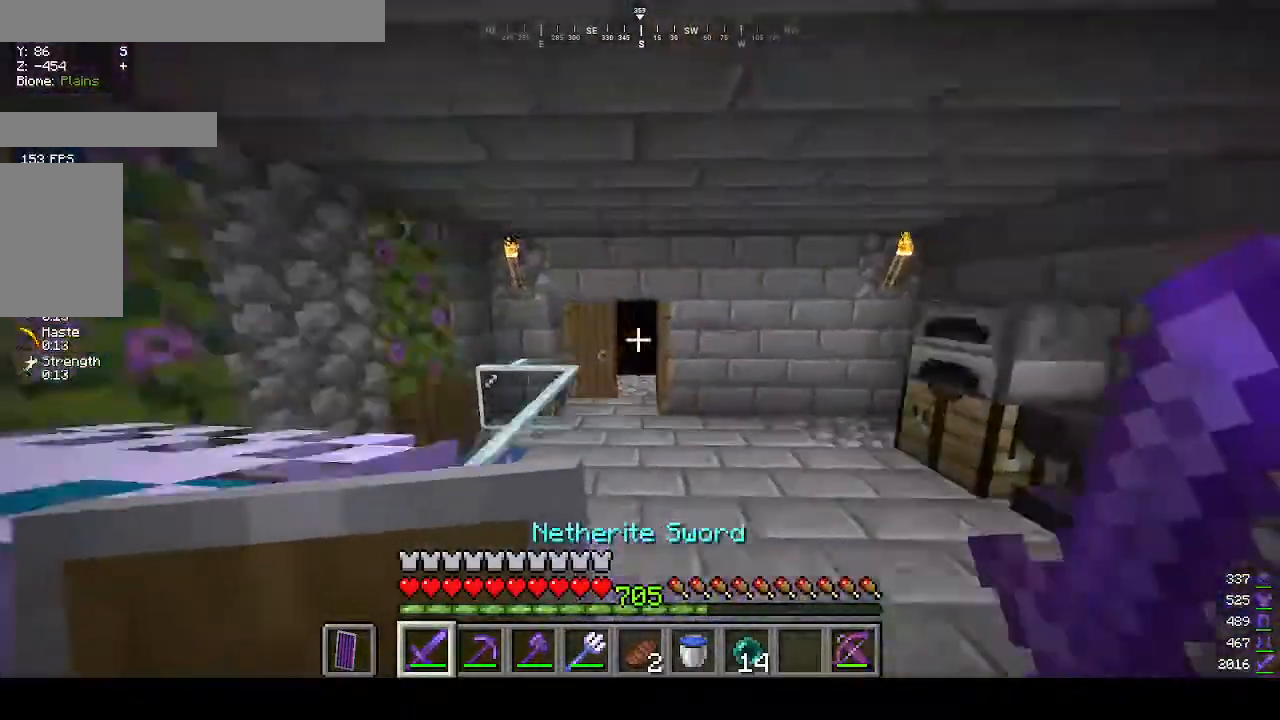
{"keys": ["w"], "mouse": [], "events": [[300, "mouse_right", "down"], [467, "mouse_right", "up"]]}
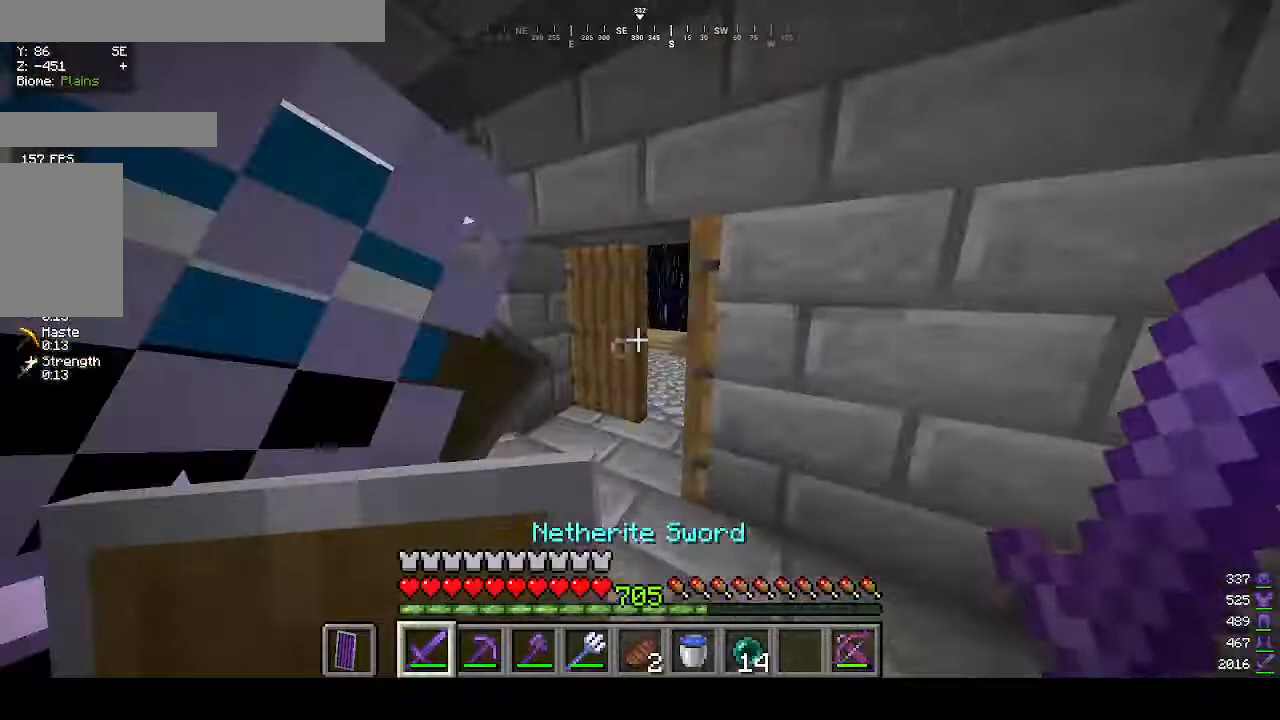
{"keys": ["a", "w"], "mouse": ["right"], "events": [[33, "mouse_right", "down"], [167, "a", "down"], [200, "mouse_right", "up"], [400, "mouse_right", "down"]]}
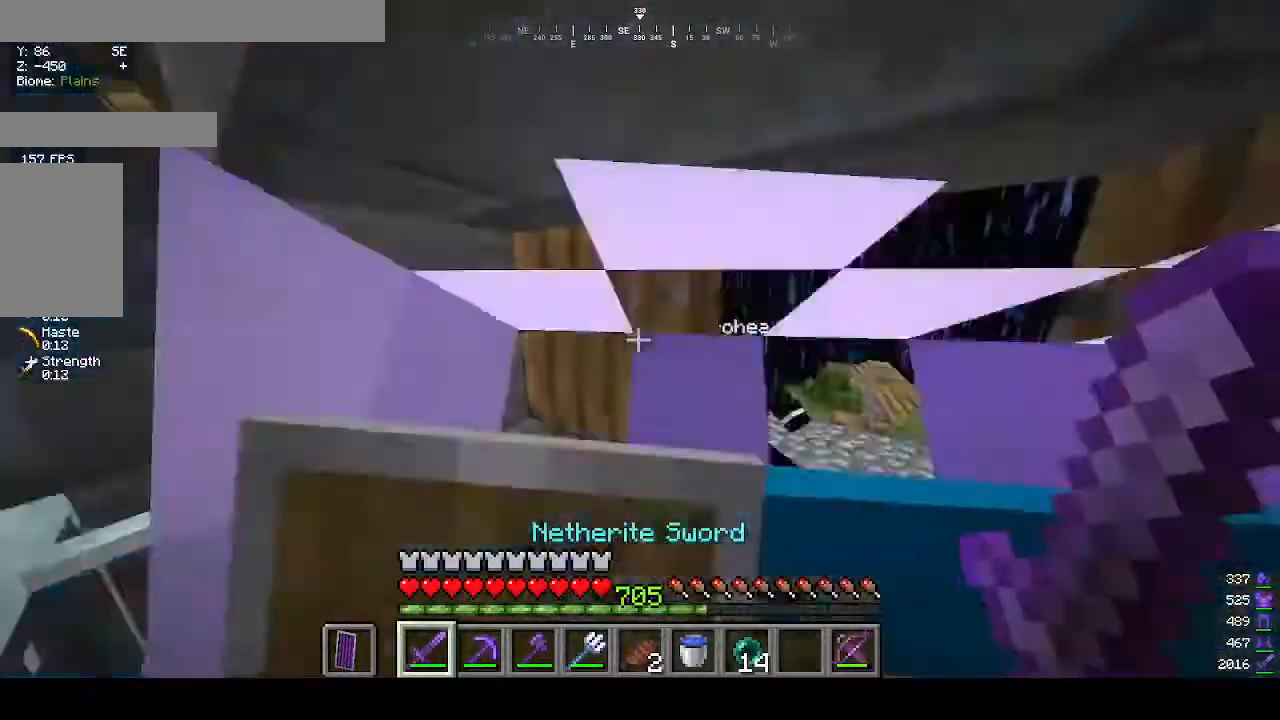
{"keys": ["w"], "mouse": [], "events": [[67, "a", "up"], [67, "mouse_right", "up"], [267, "mouse_right", "down"], [433, "mouse_right", "up"]]}